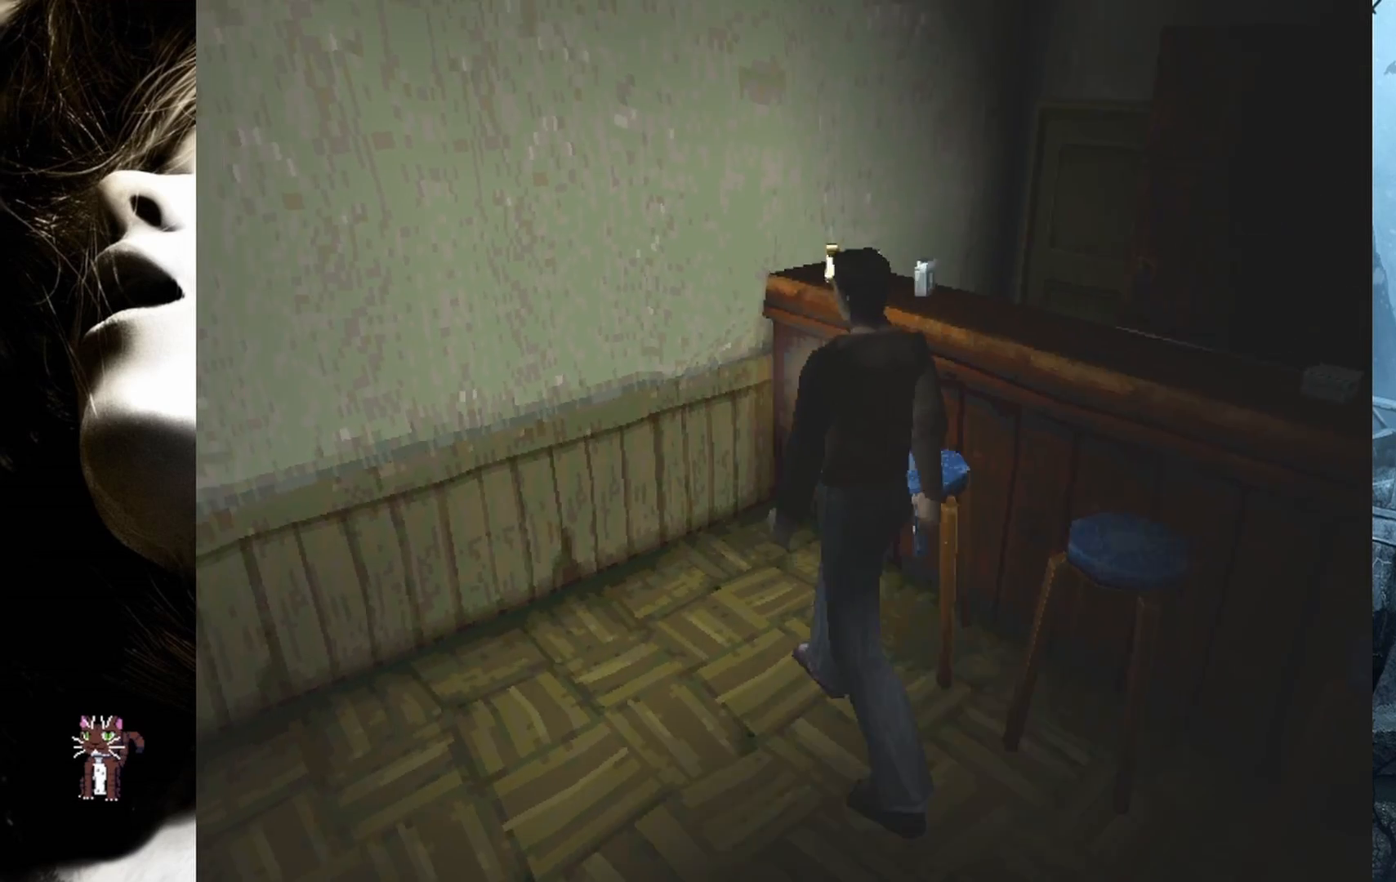
Gameplay with a controller (PlayStation layout); each line is a JSON object with the inputs held at the frame after it. "events" lists button and stick changes between this image and that frame as [ms after this image, input, new state], when the widget could be followed in between. Not read: left_stick right_stick.
{"buttons": ["DPAD_UP", "DPAD_RIGHT"], "events": [[217, "DPAD_RIGHT", "down"]]}
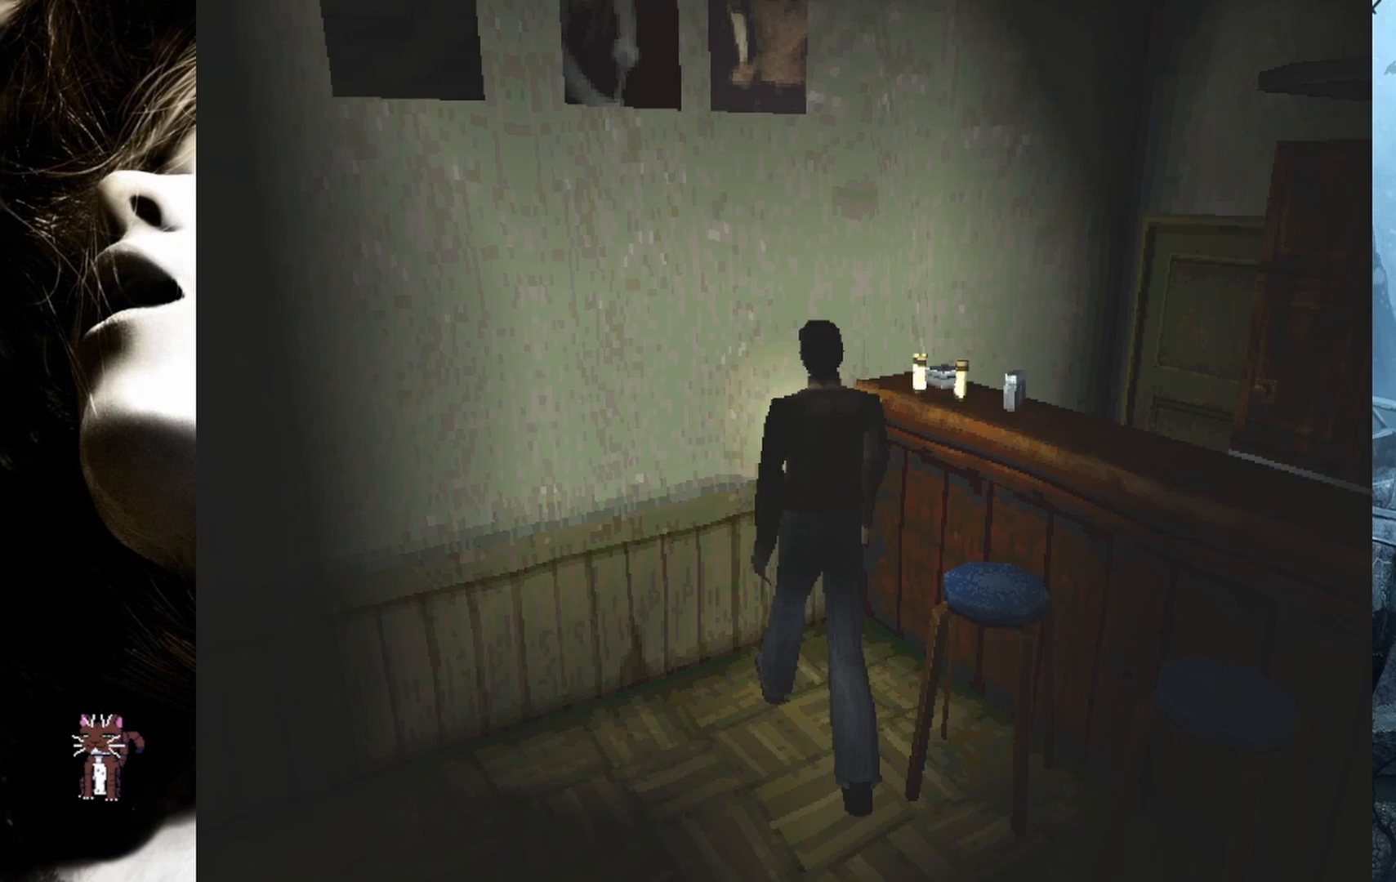
{"buttons": ["DPAD_UP"], "events": [[233, "DPAD_RIGHT", "up"]]}
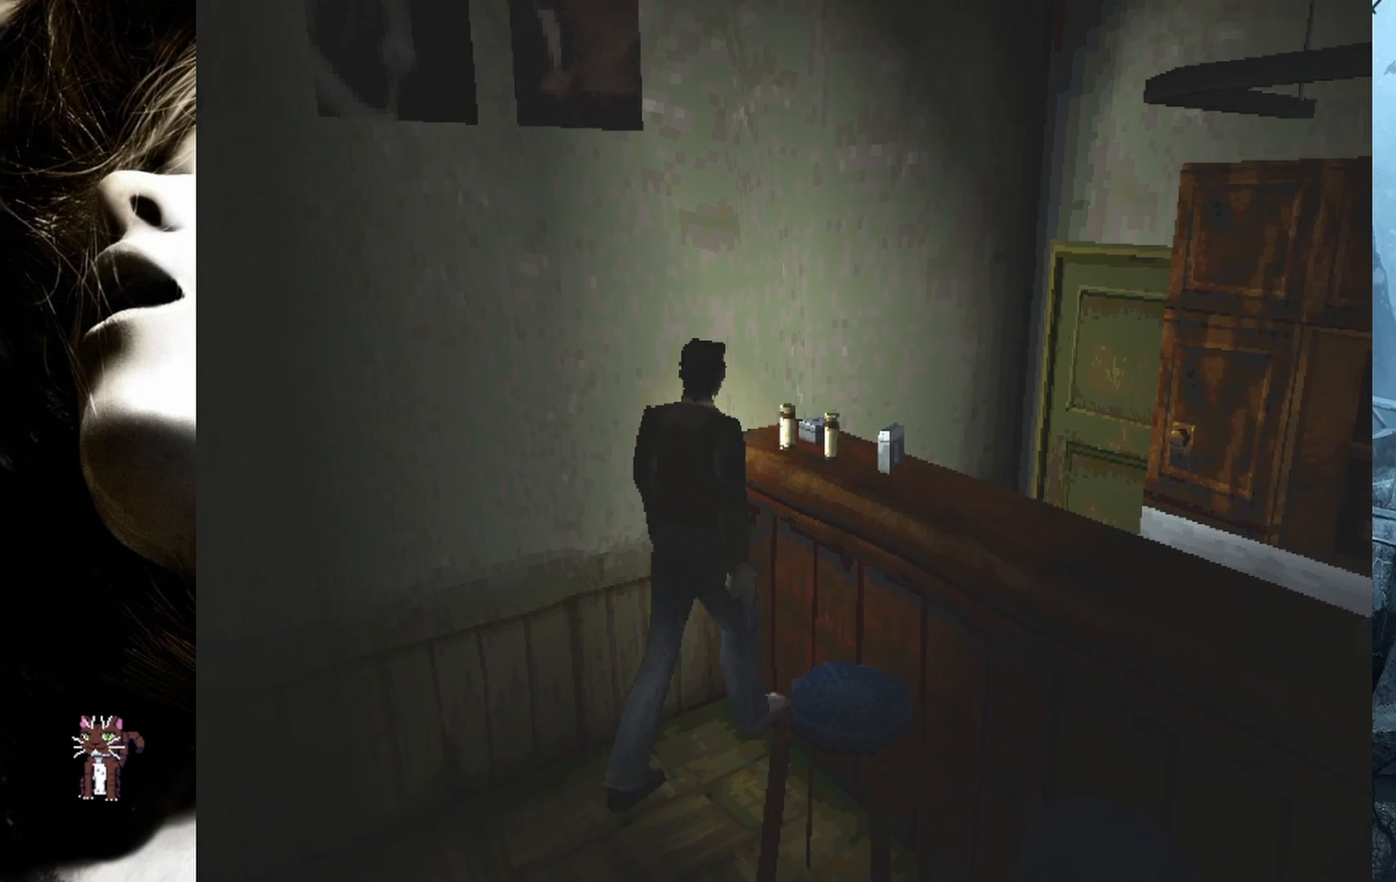
{"buttons": [], "events": [[67, "DPAD_UP", "up"], [83, "CROSS", "down"], [267, "CROSS", "up"]]}
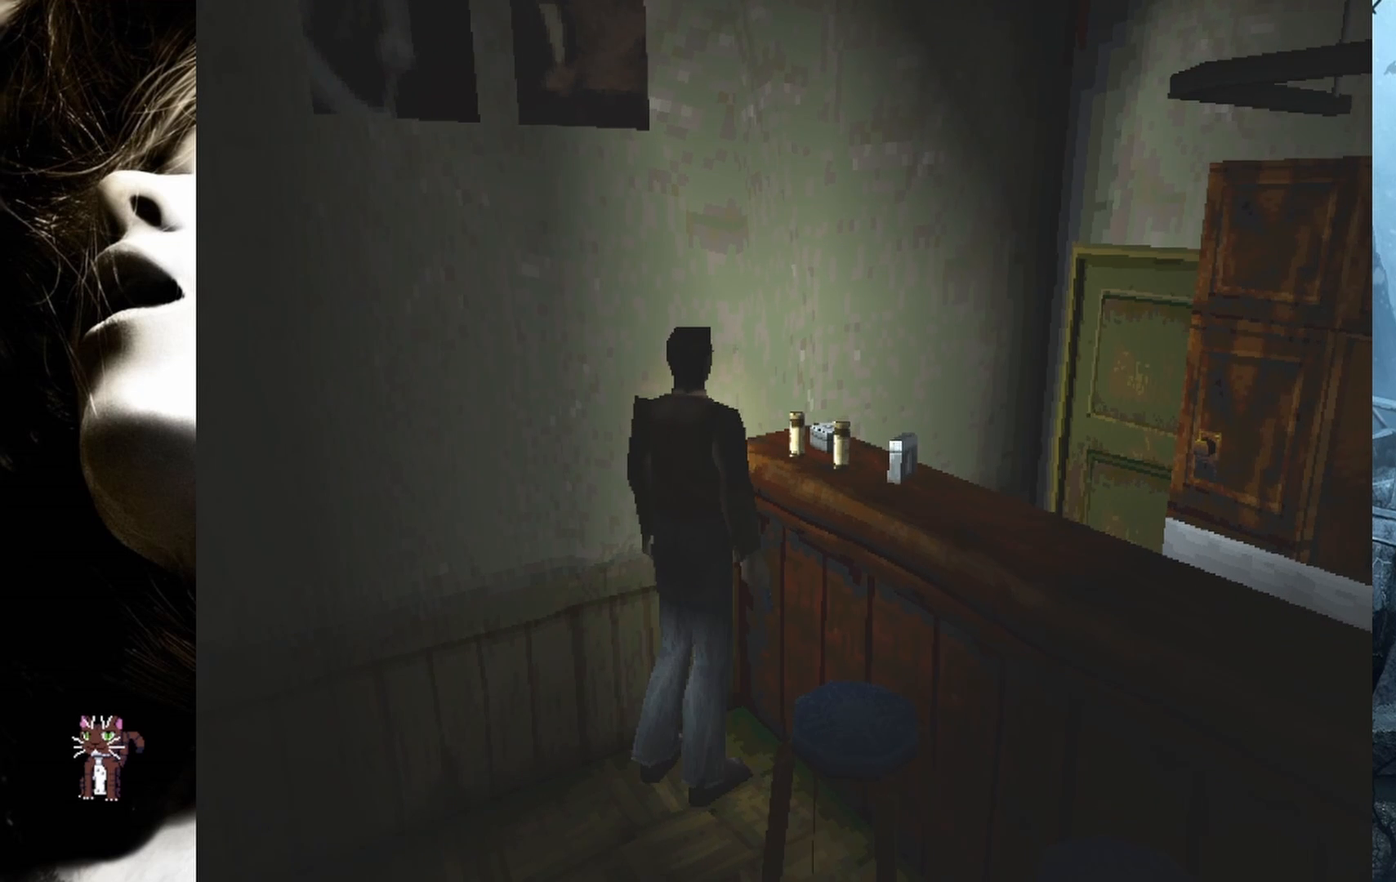
{"buttons": [], "events": []}
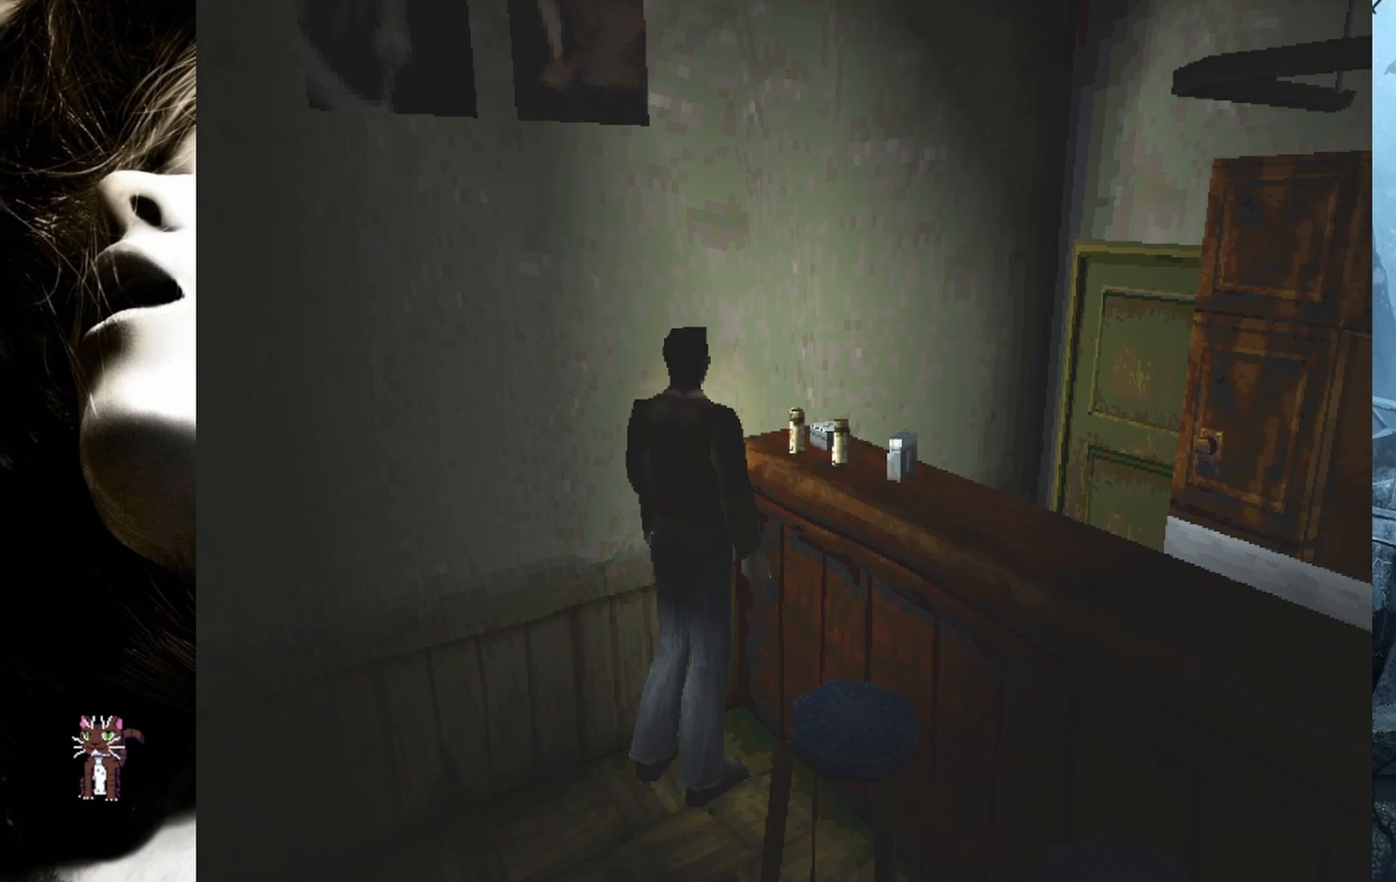
{"buttons": [], "events": [[83, "DPAD_RIGHT", "down"], [233, "DPAD_RIGHT", "up"], [267, "CROSS", "down"], [433, "CROSS", "up"]]}
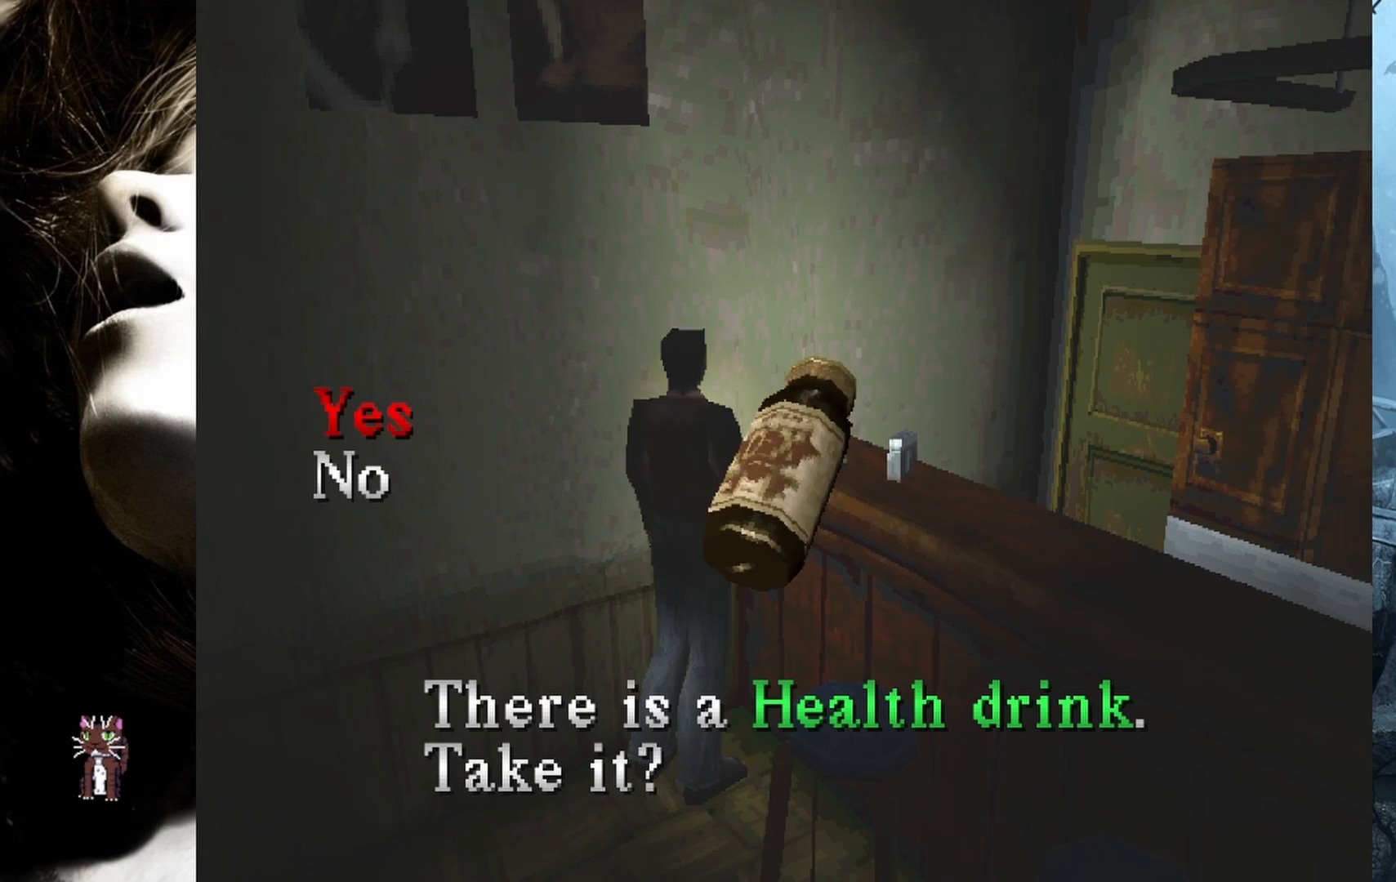
{"buttons": [], "events": []}
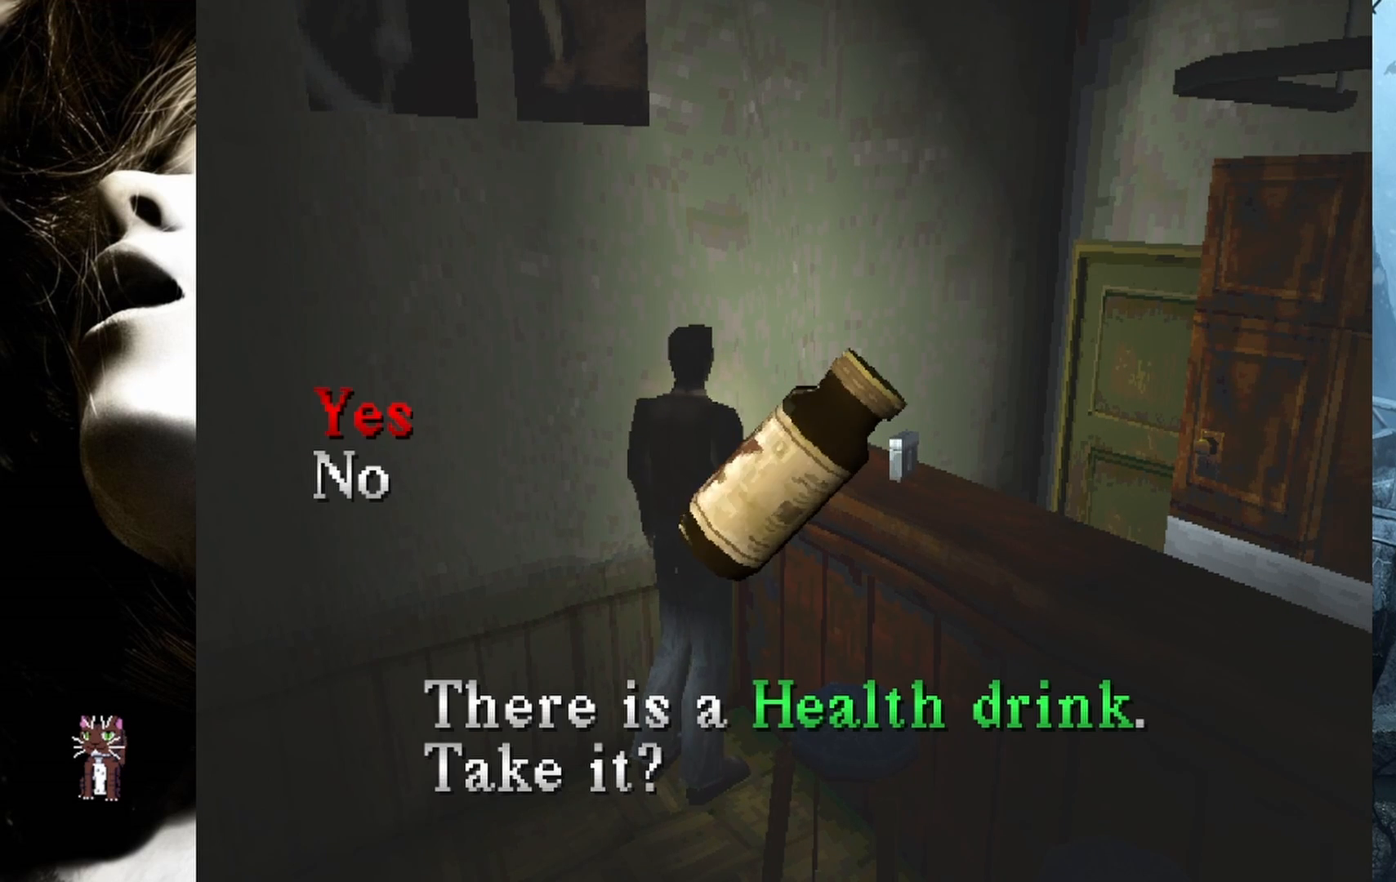
{"buttons": [], "events": [[33, "CROSS", "down"], [150, "CROSS", "up"]]}
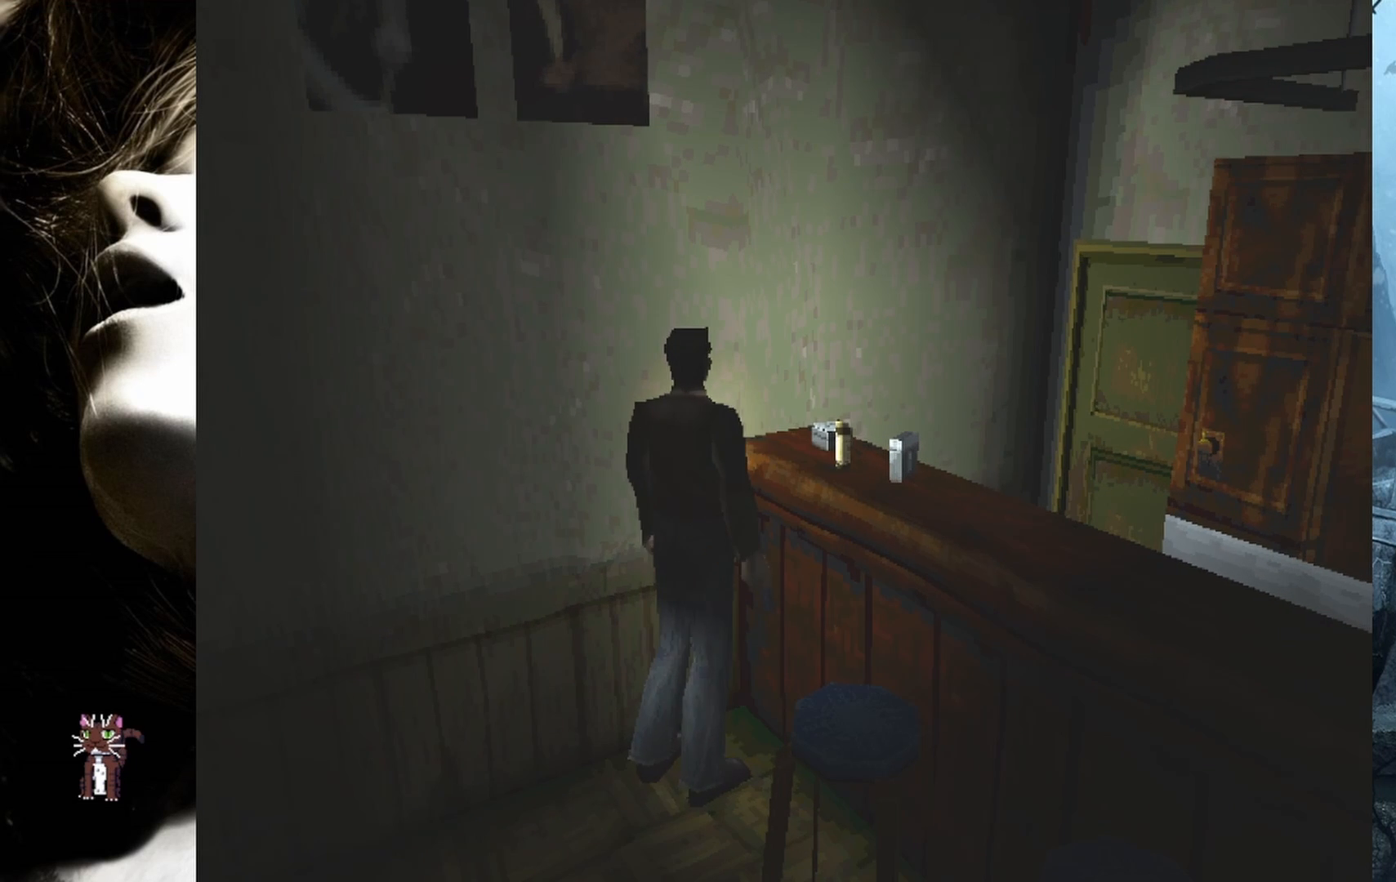
{"buttons": [], "events": [[117, "CROSS", "down"], [217, "CROSS", "up"], [317, "CROSS", "down"], [450, "CROSS", "up"]]}
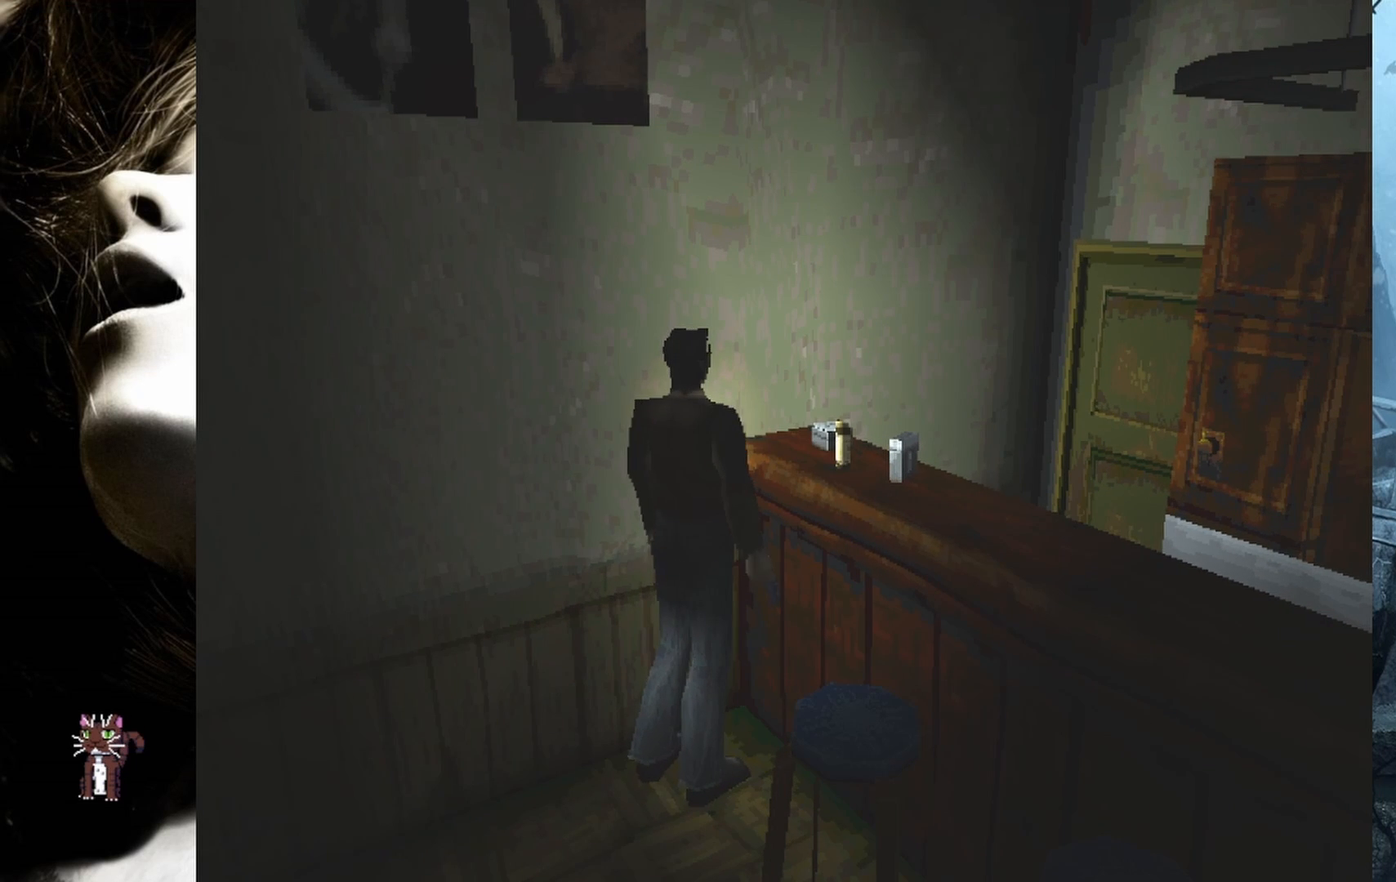
{"buttons": [], "events": [[33, "CROSS", "down"], [150, "CROSS", "up"]]}
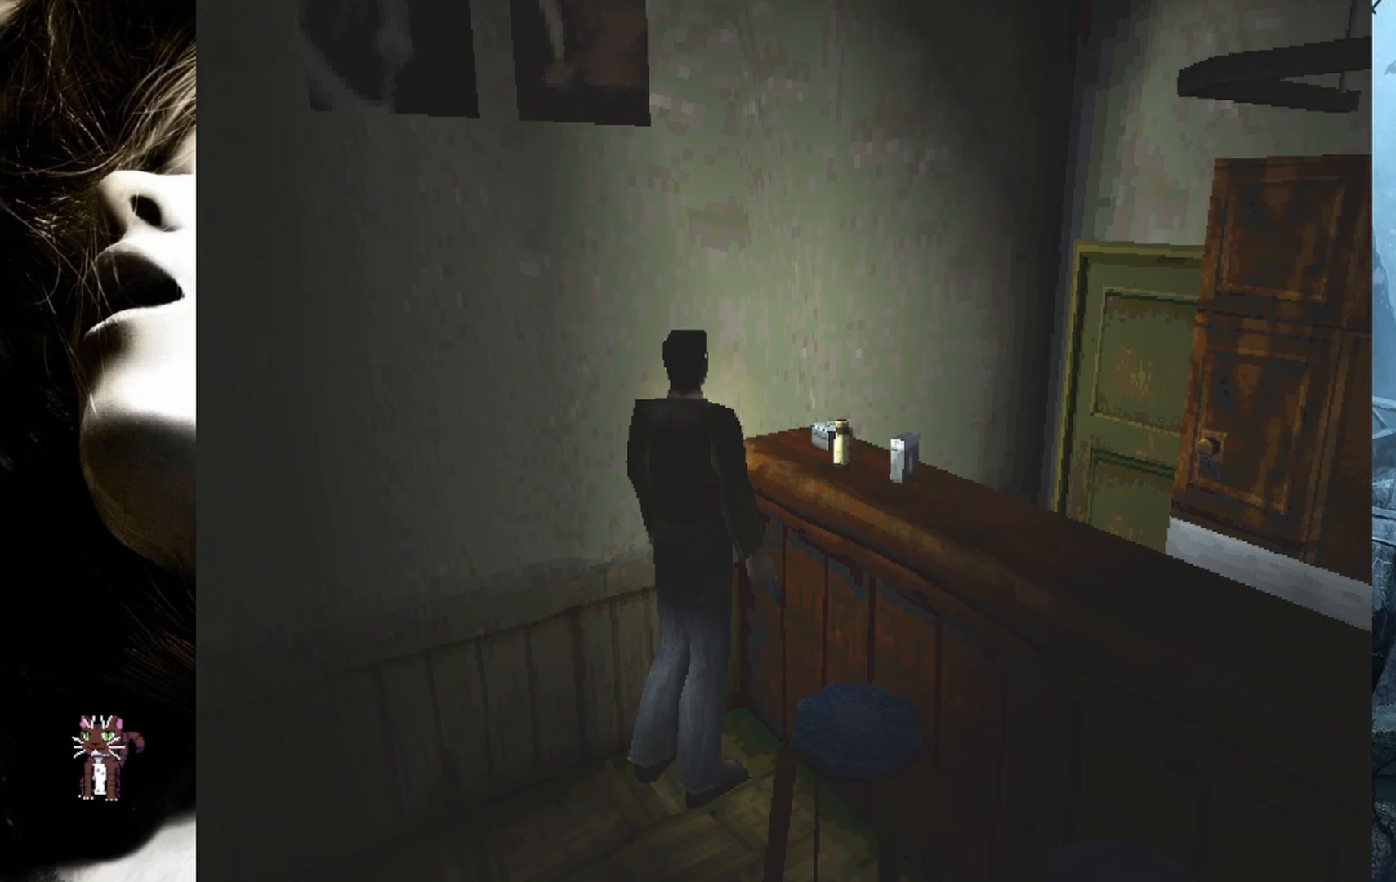
{"buttons": [], "events": [[33, "DPAD_RIGHT", "down"], [167, "DPAD_RIGHT", "up"], [217, "CROSS", "down"], [350, "CROSS", "up"]]}
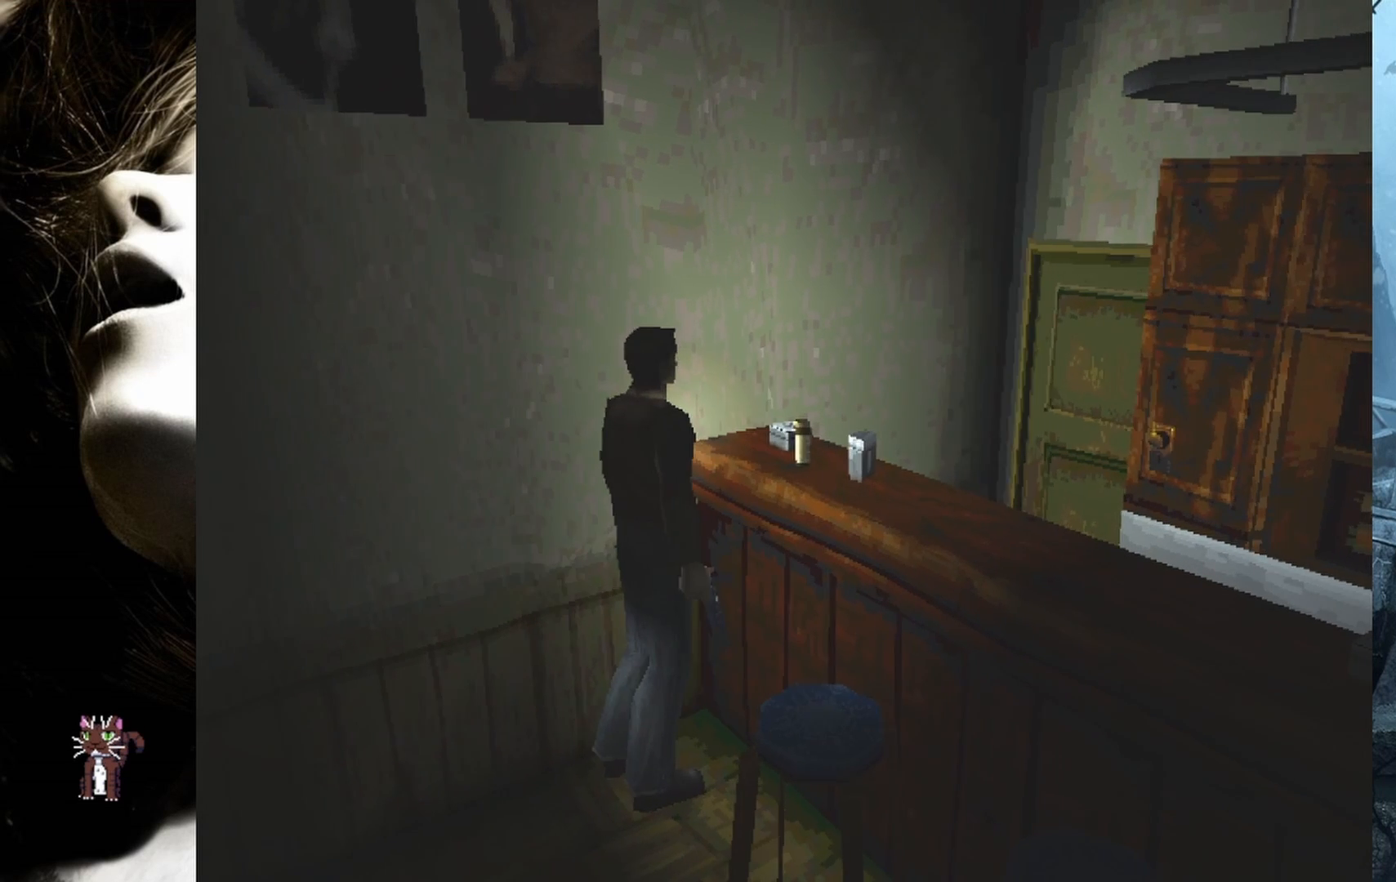
{"buttons": [], "events": [[50, "CROSS", "down"], [167, "CROSS", "up"]]}
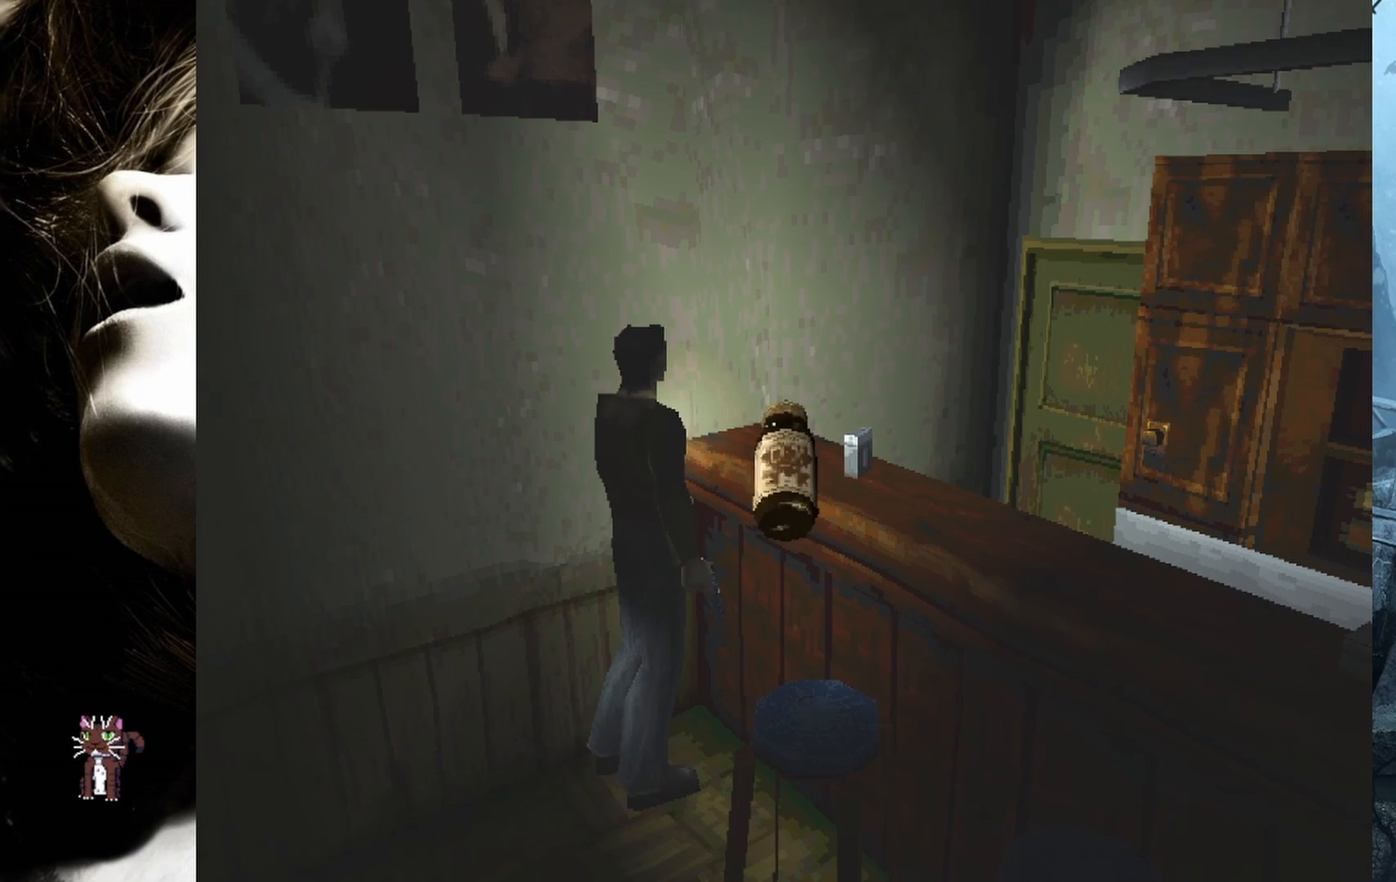
{"buttons": [], "events": []}
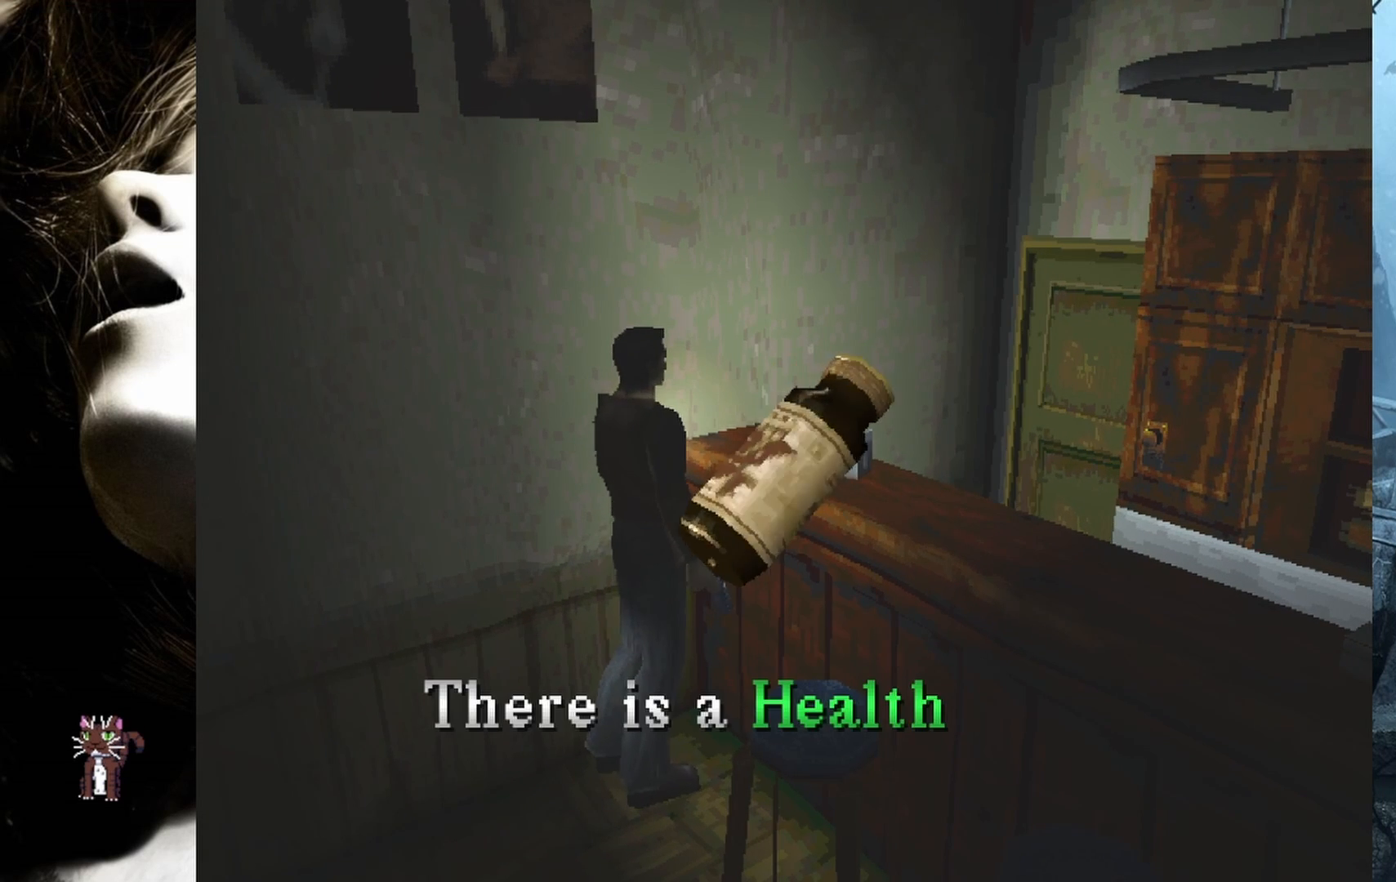
{"buttons": [], "events": [[250, "CROSS", "down"], [367, "CROSS", "up"]]}
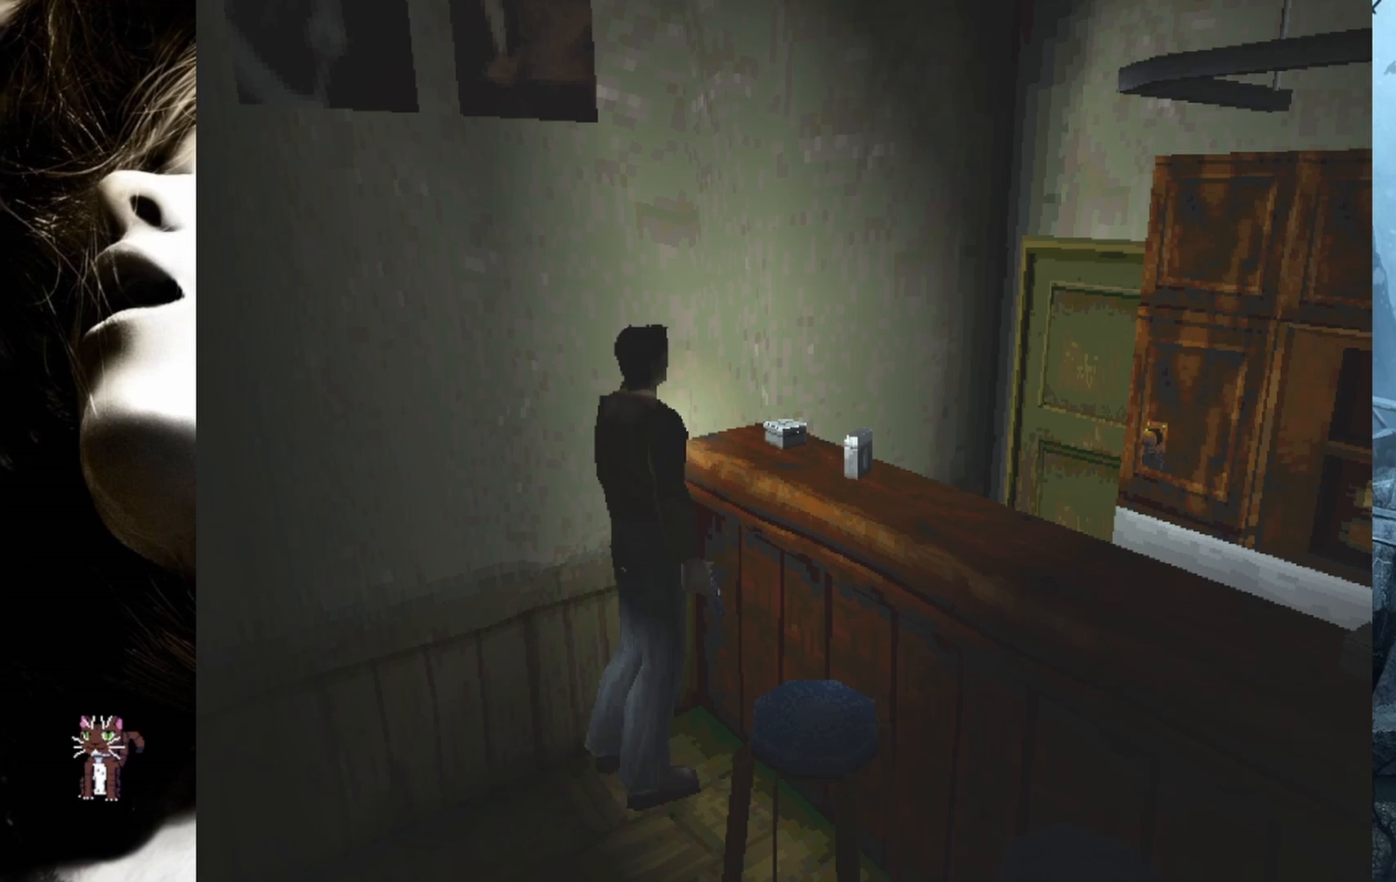
{"buttons": [], "events": [[100, "CROSS", "down"], [167, "CROSS", "up"]]}
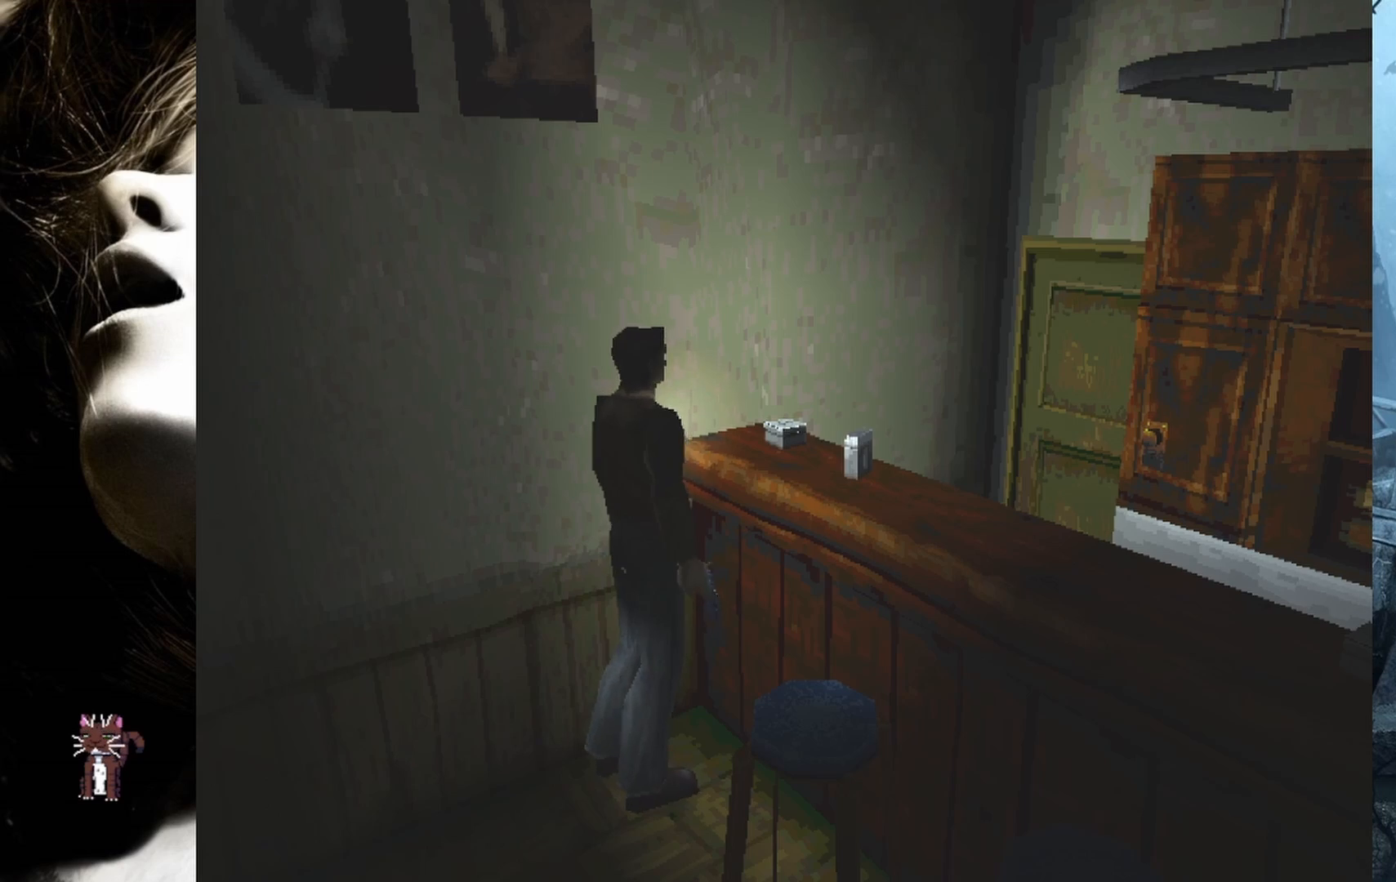
{"buttons": ["DPAD_RIGHT"], "events": [[50, "DPAD_RIGHT", "down"]]}
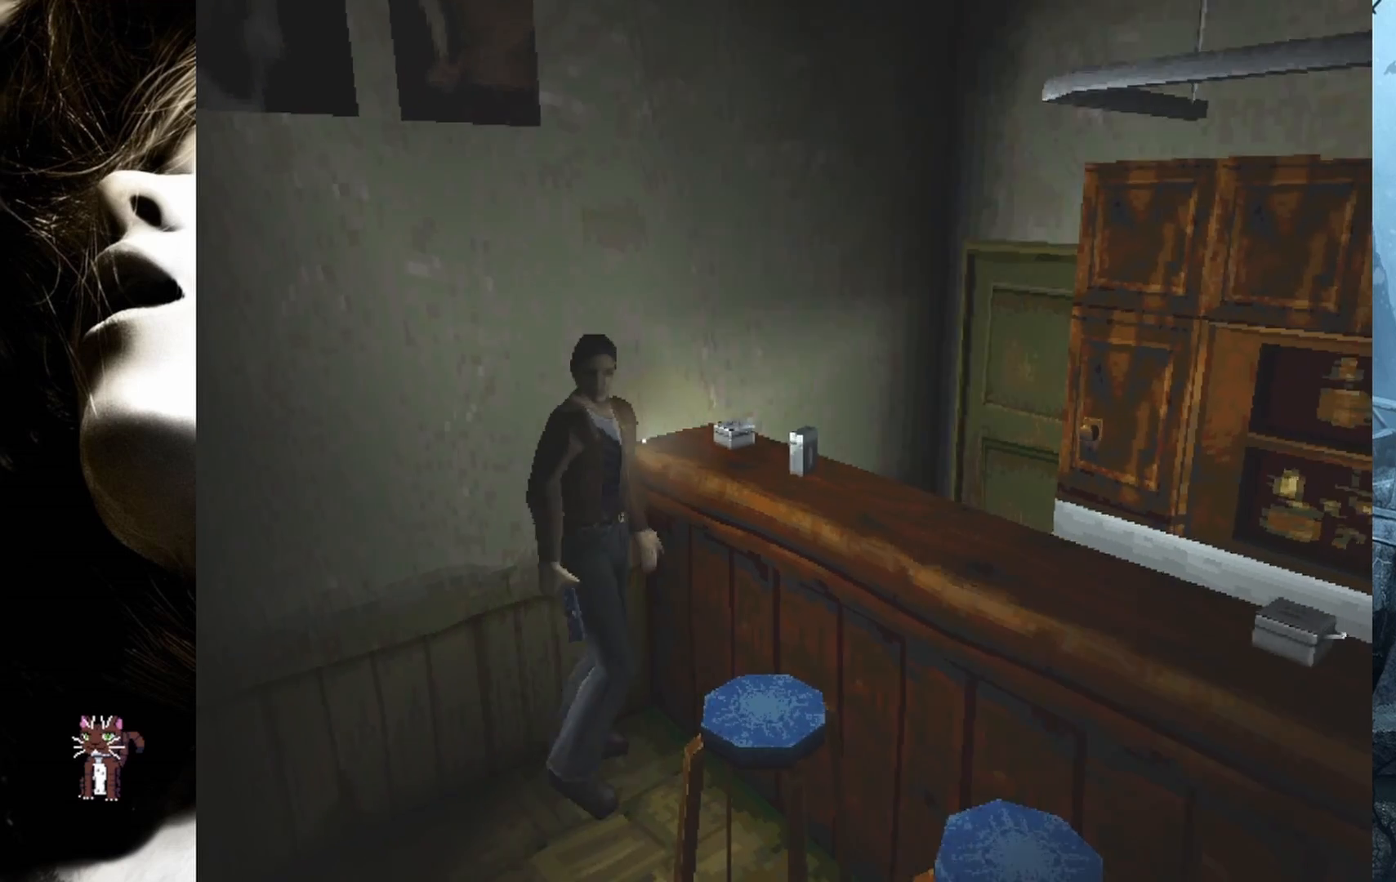
{"buttons": ["SQUARE", "DPAD_UP"], "events": [[250, "DPAD_UP", "down"], [267, "DPAD_RIGHT", "up"], [383, "SQUARE", "down"]]}
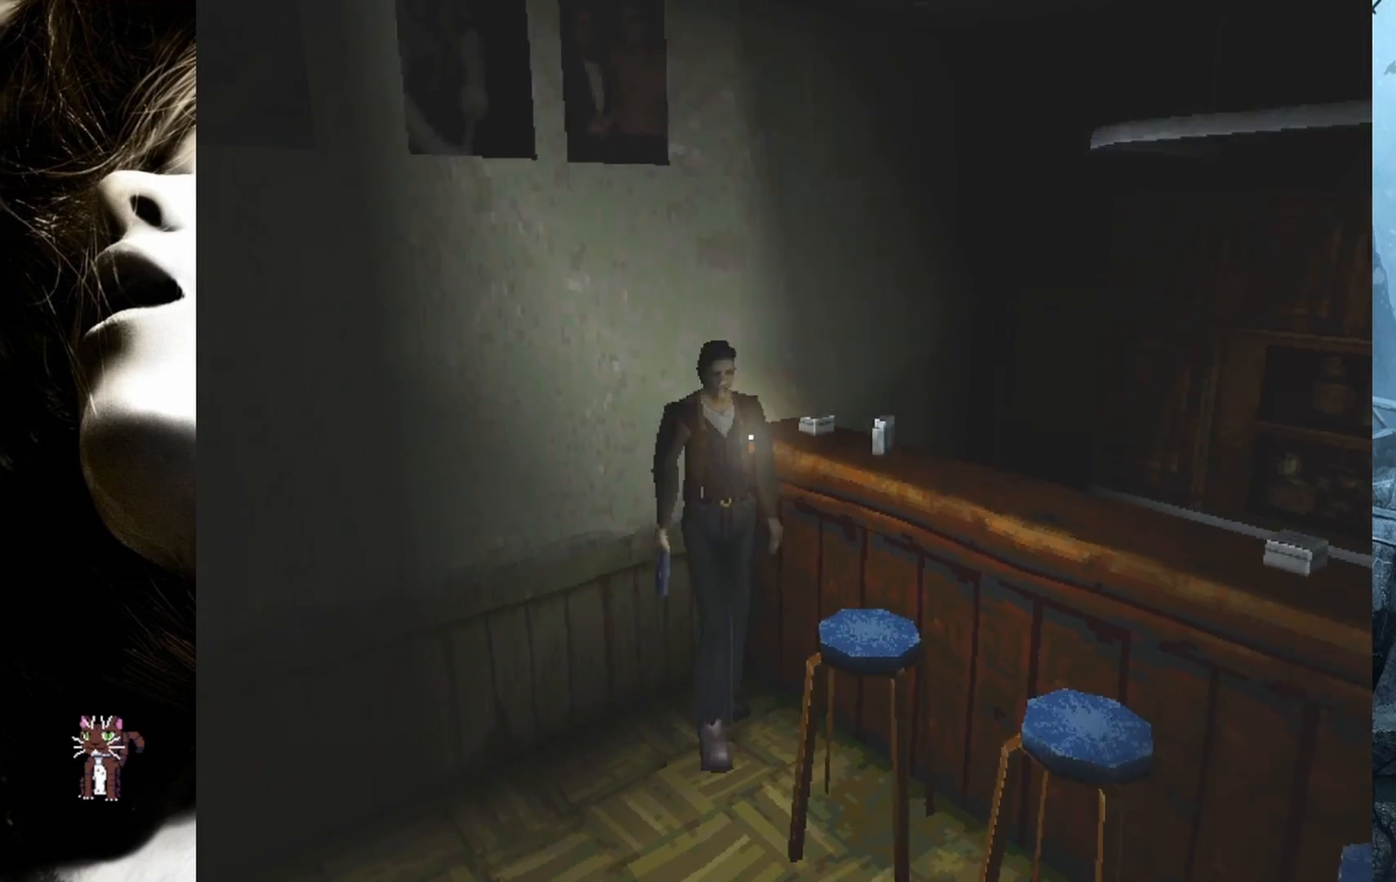
{"buttons": ["DPAD_UP"], "events": [[367, "SQUARE", "up"]]}
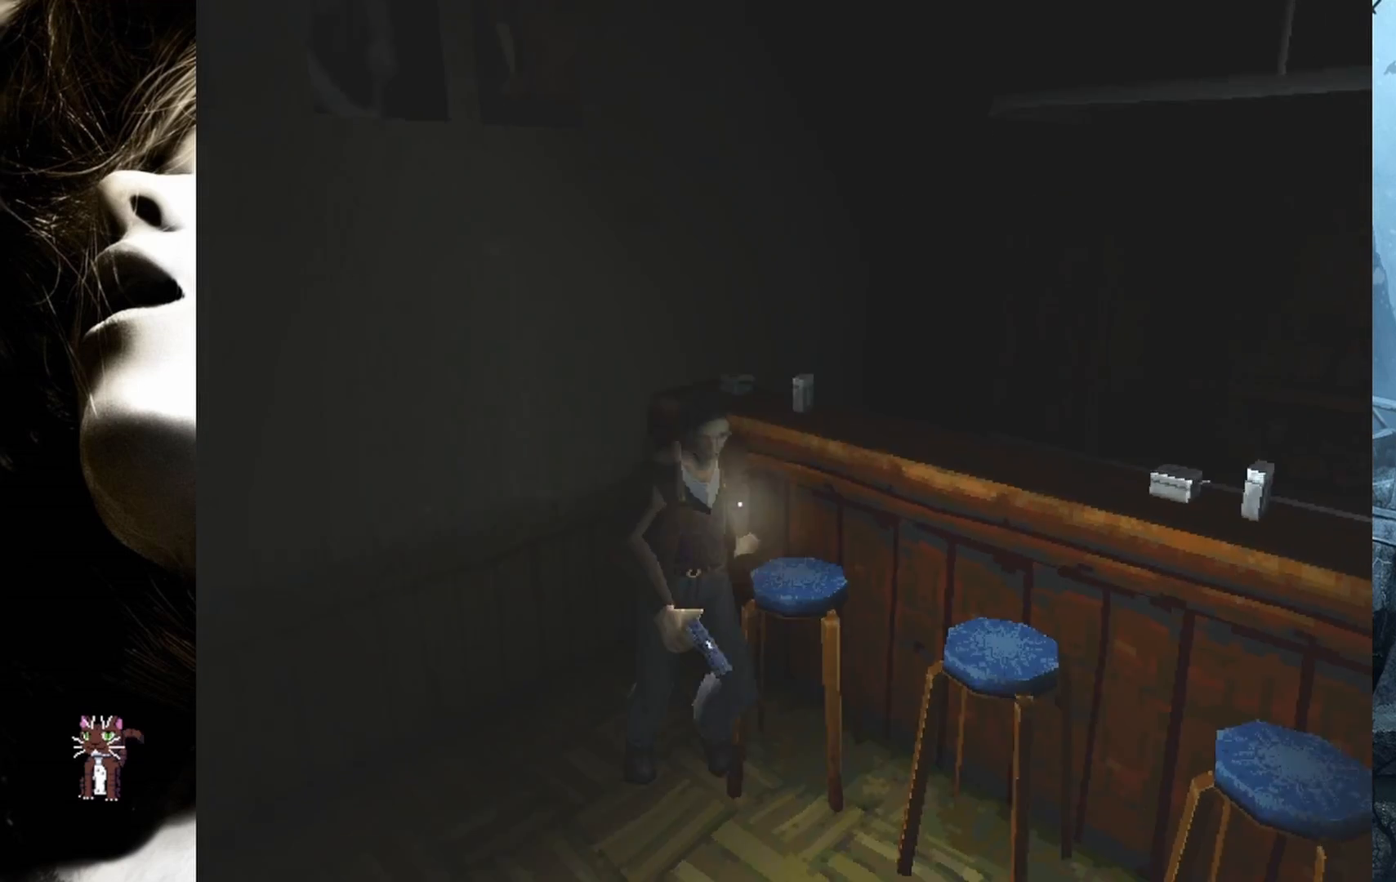
{"buttons": ["DPAD_UP", "DPAD_LEFT"], "events": [[400, "DPAD_LEFT", "down"]]}
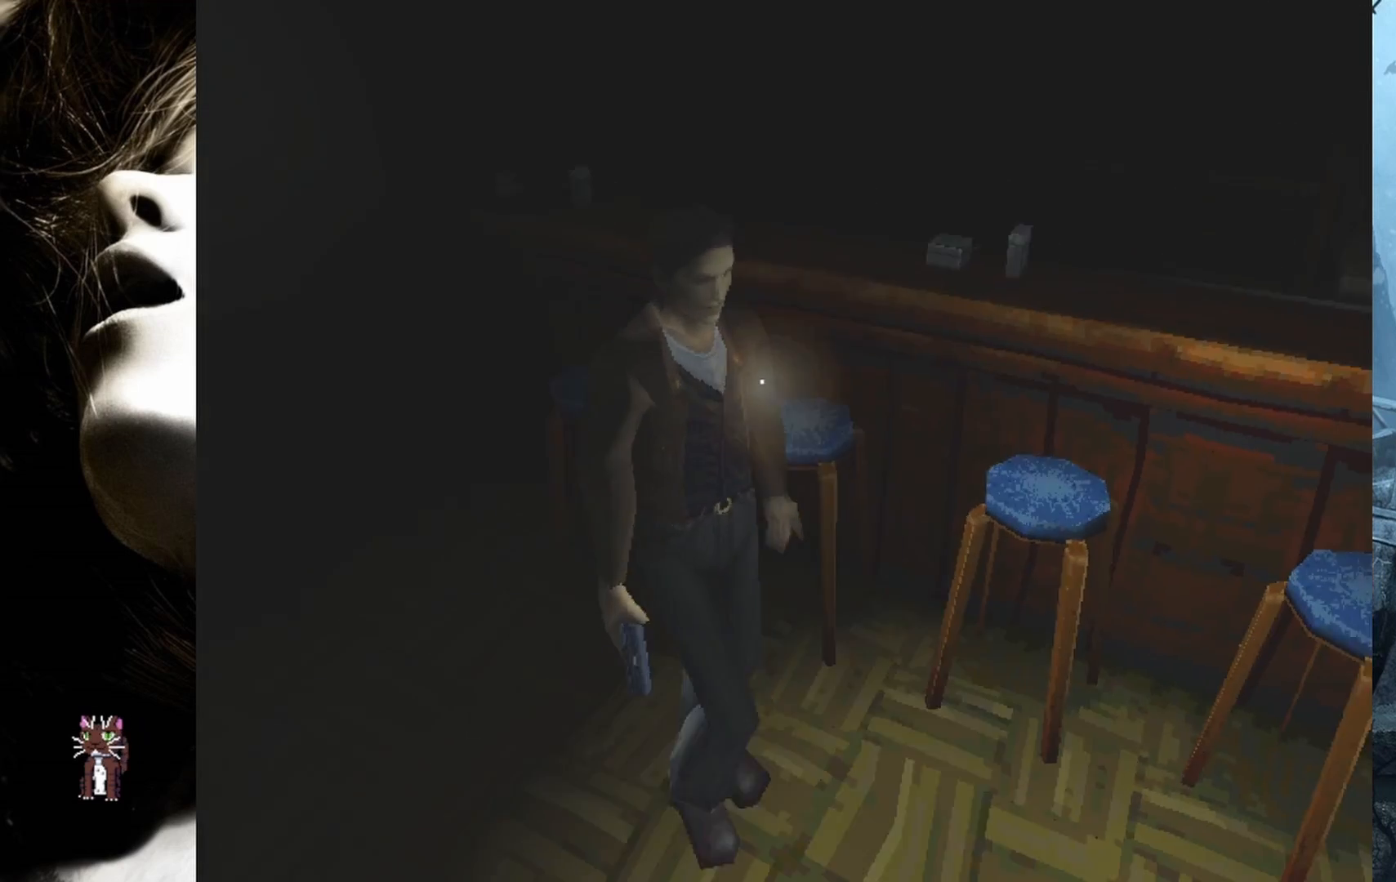
{"buttons": ["DPAD_UP"], "events": [[117, "DPAD_LEFT", "up"], [350, "DPAD_LEFT", "down"], [483, "DPAD_LEFT", "up"]]}
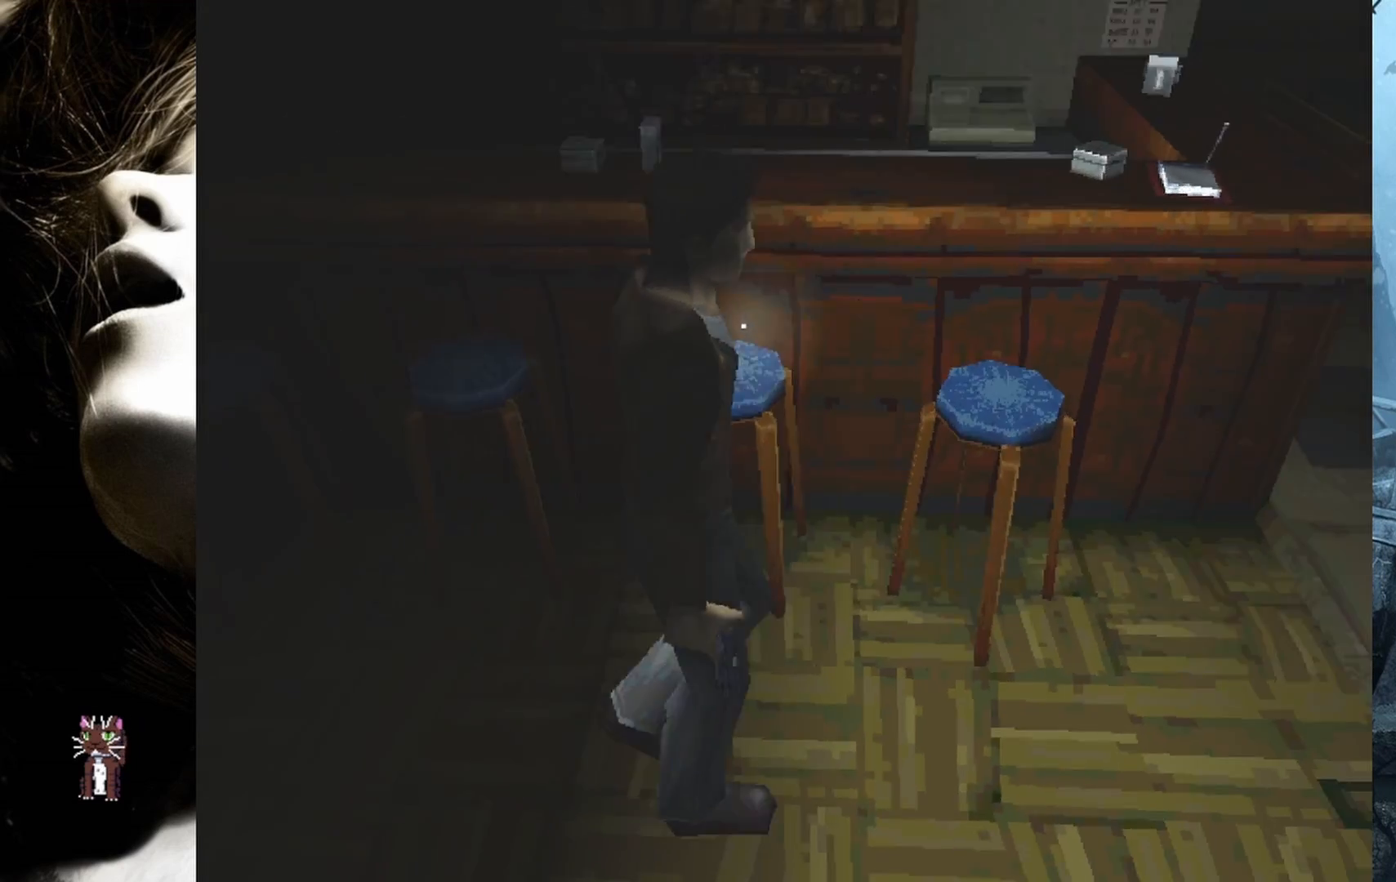
{"buttons": ["DPAD_UP"], "events": []}
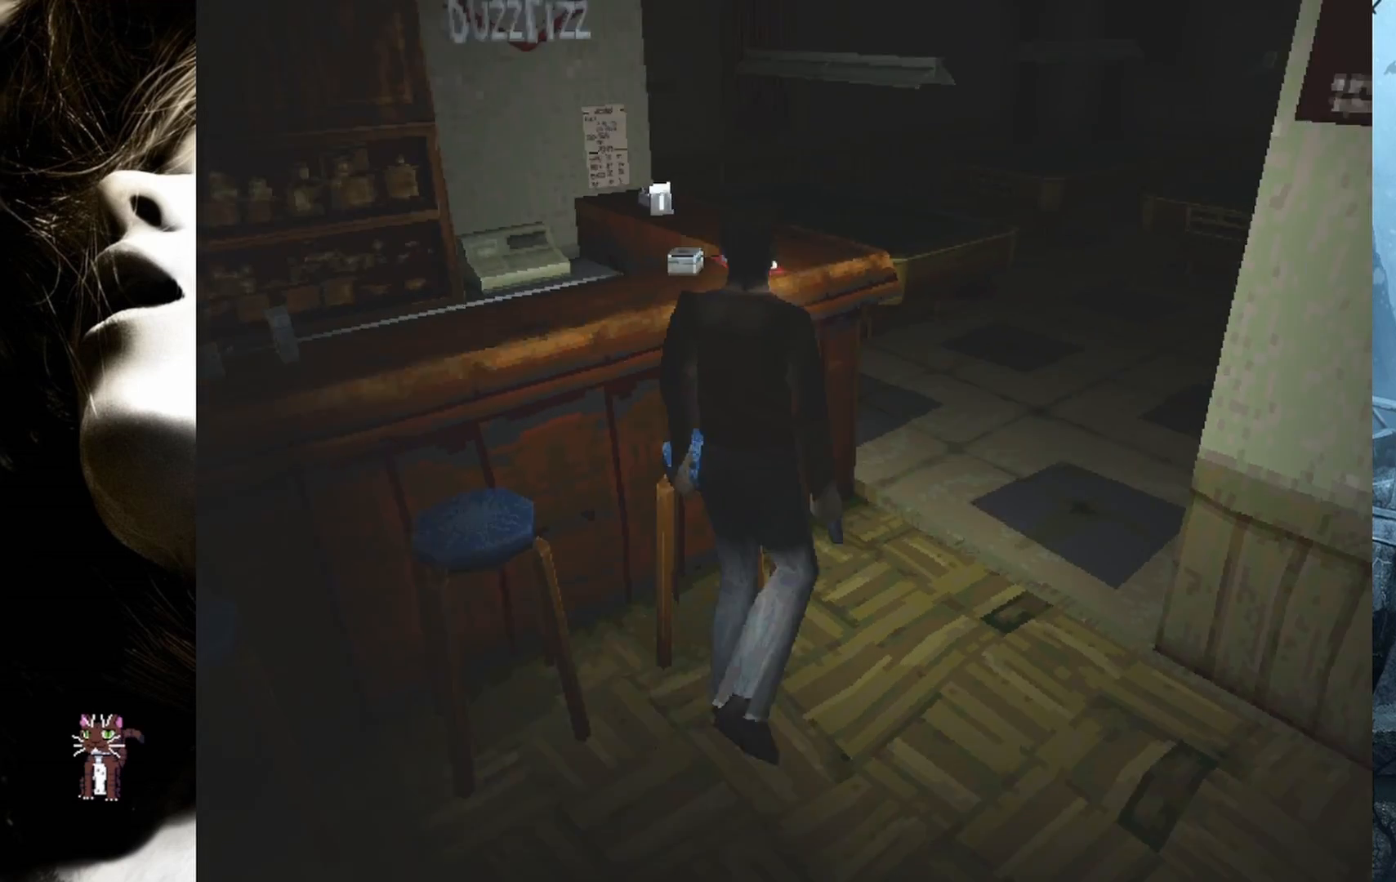
{"buttons": ["DPAD_UP"], "events": [[33, "DPAD_LEFT", "down"], [250, "DPAD_LEFT", "up"]]}
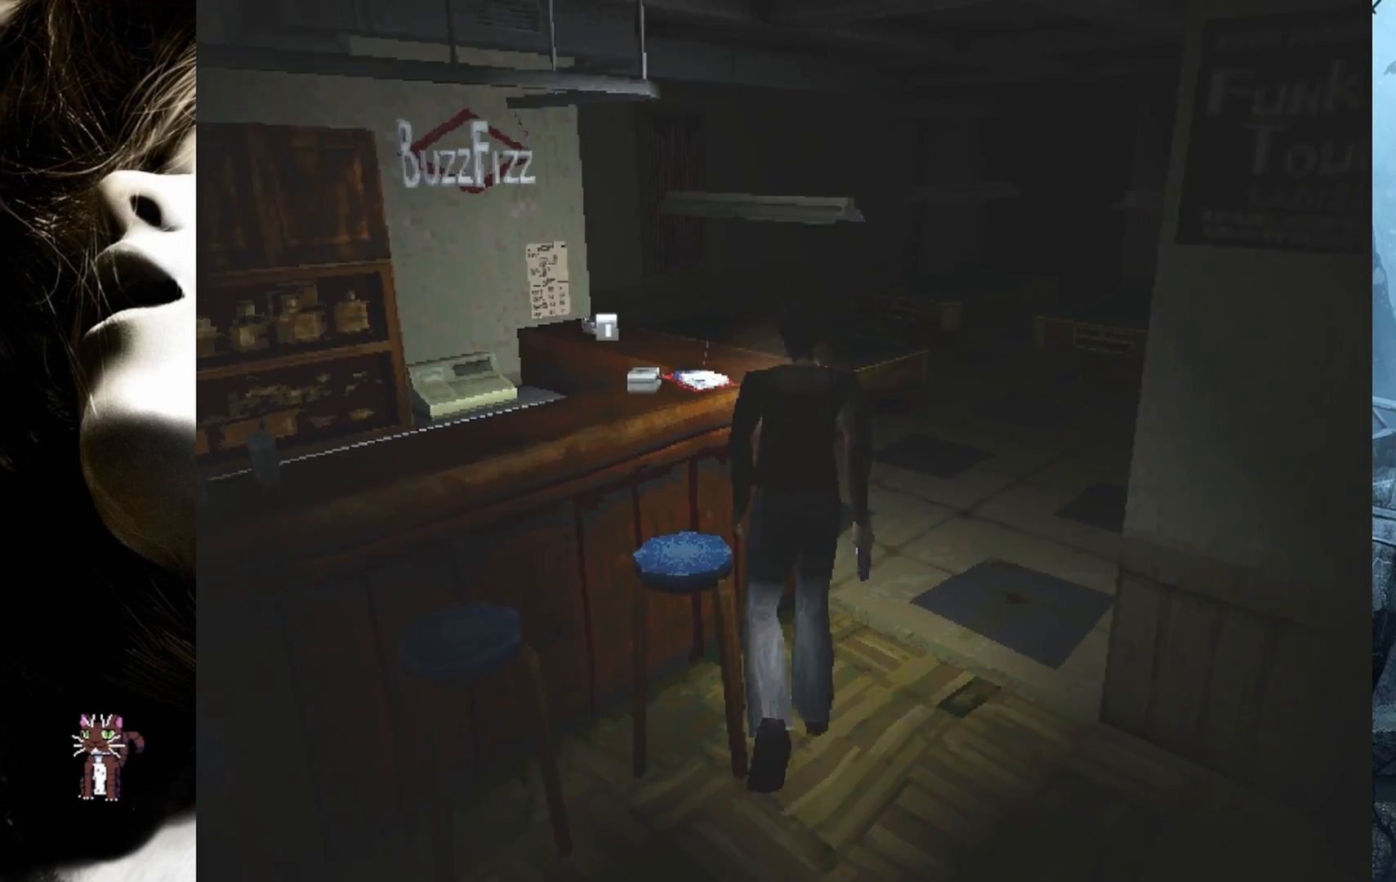
{"buttons": ["DPAD_UP", "DPAD_LEFT"], "events": [[350, "DPAD_LEFT", "down"]]}
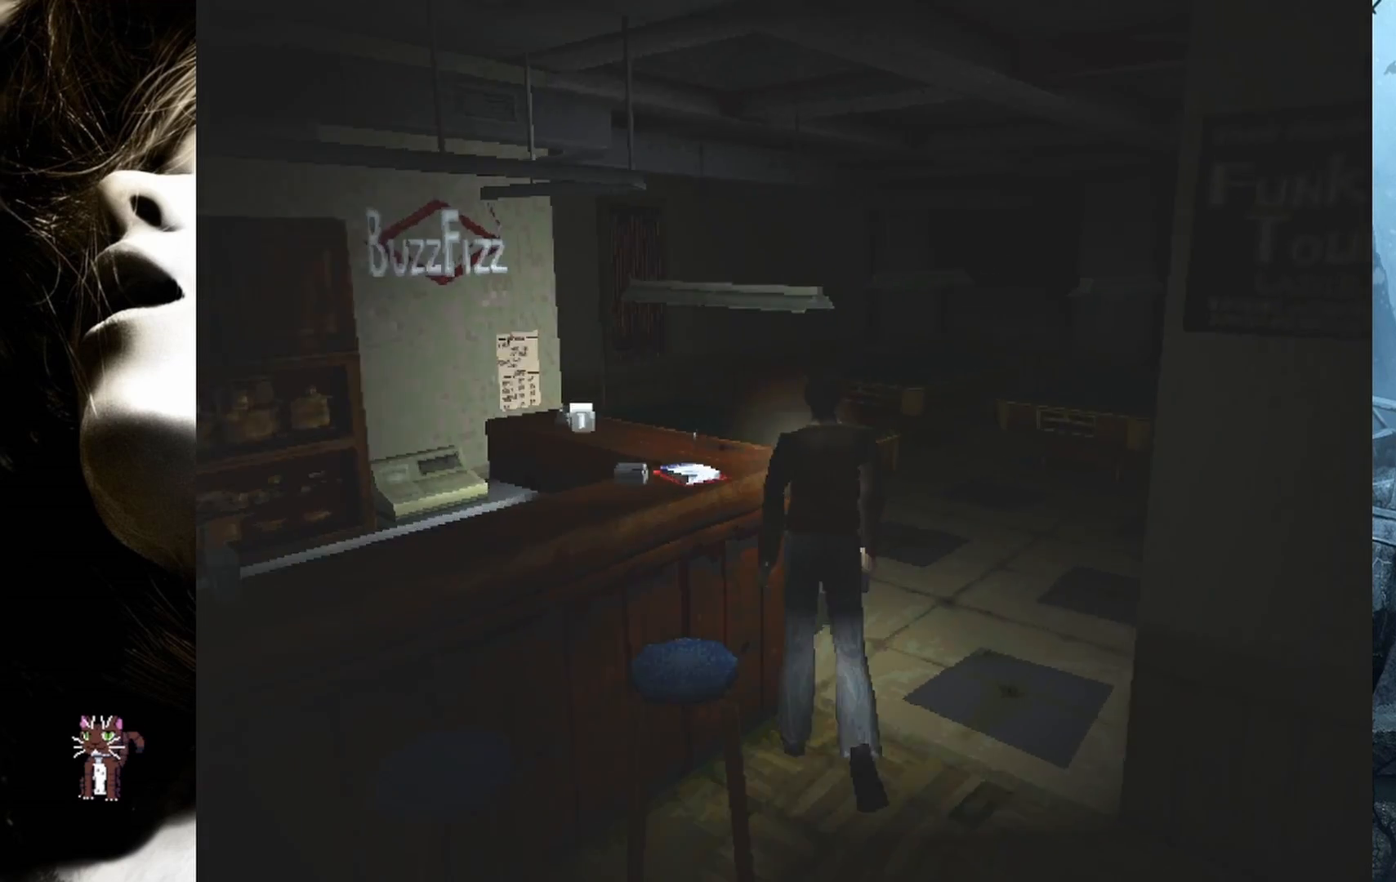
{"buttons": [], "events": [[233, "DPAD_UP", "up"], [300, "DPAD_LEFT", "up"]]}
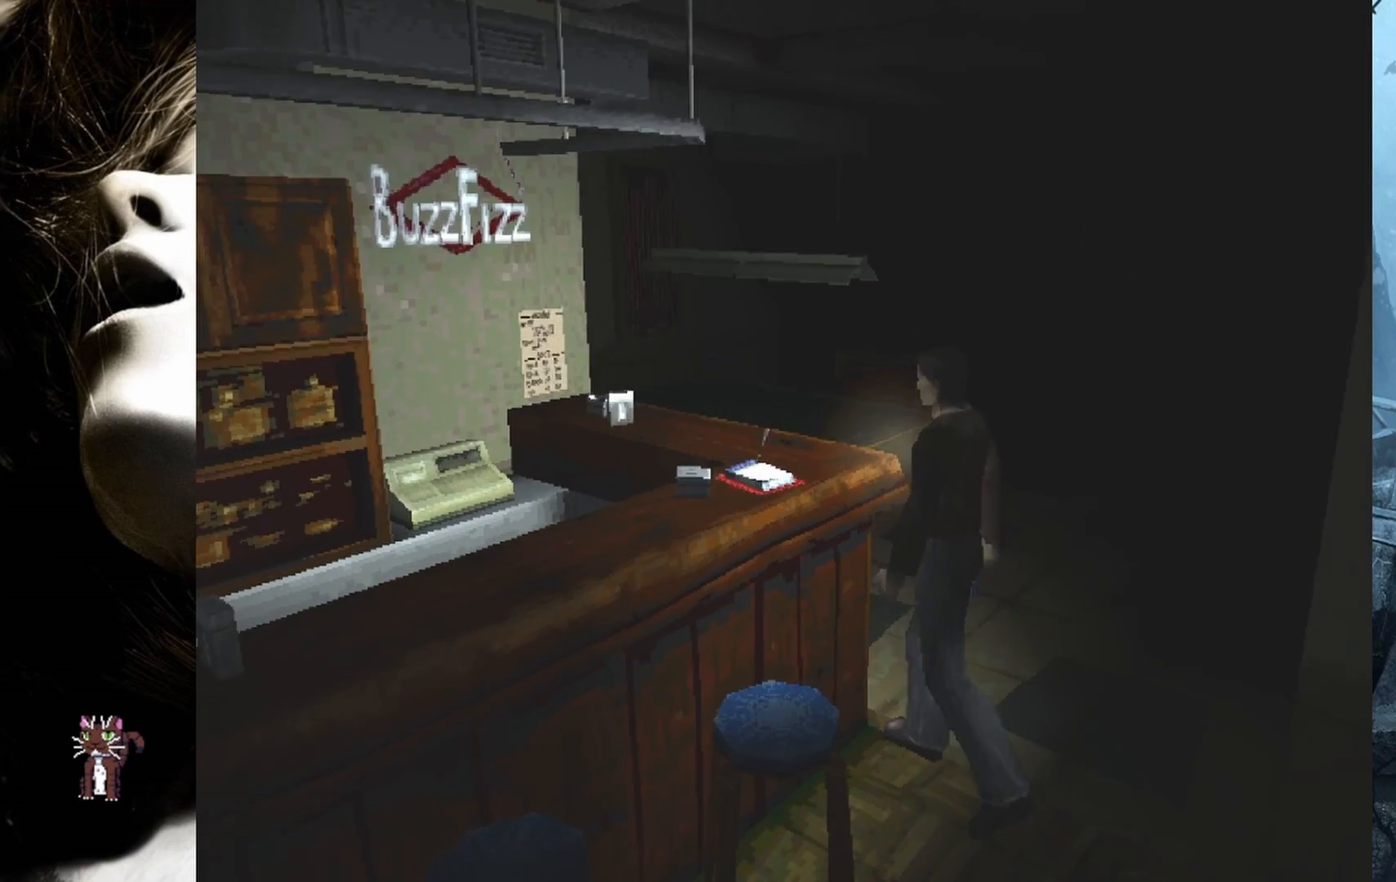
{"buttons": [], "events": [[83, "CROSS", "down"], [217, "CROSS", "up"]]}
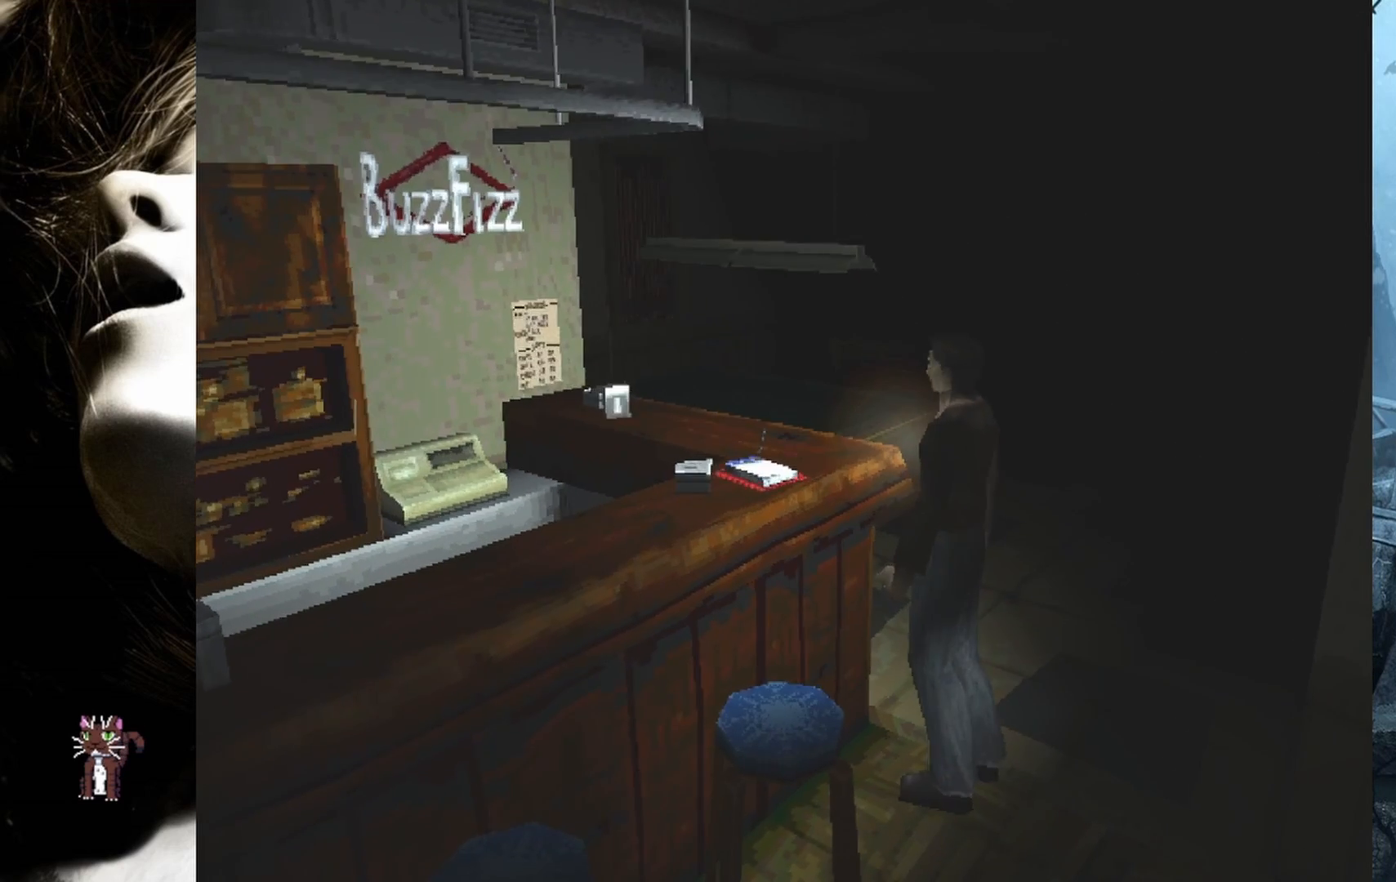
{"buttons": [], "events": [[367, "DPAD_LEFT", "down"], [483, "DPAD_LEFT", "up"]]}
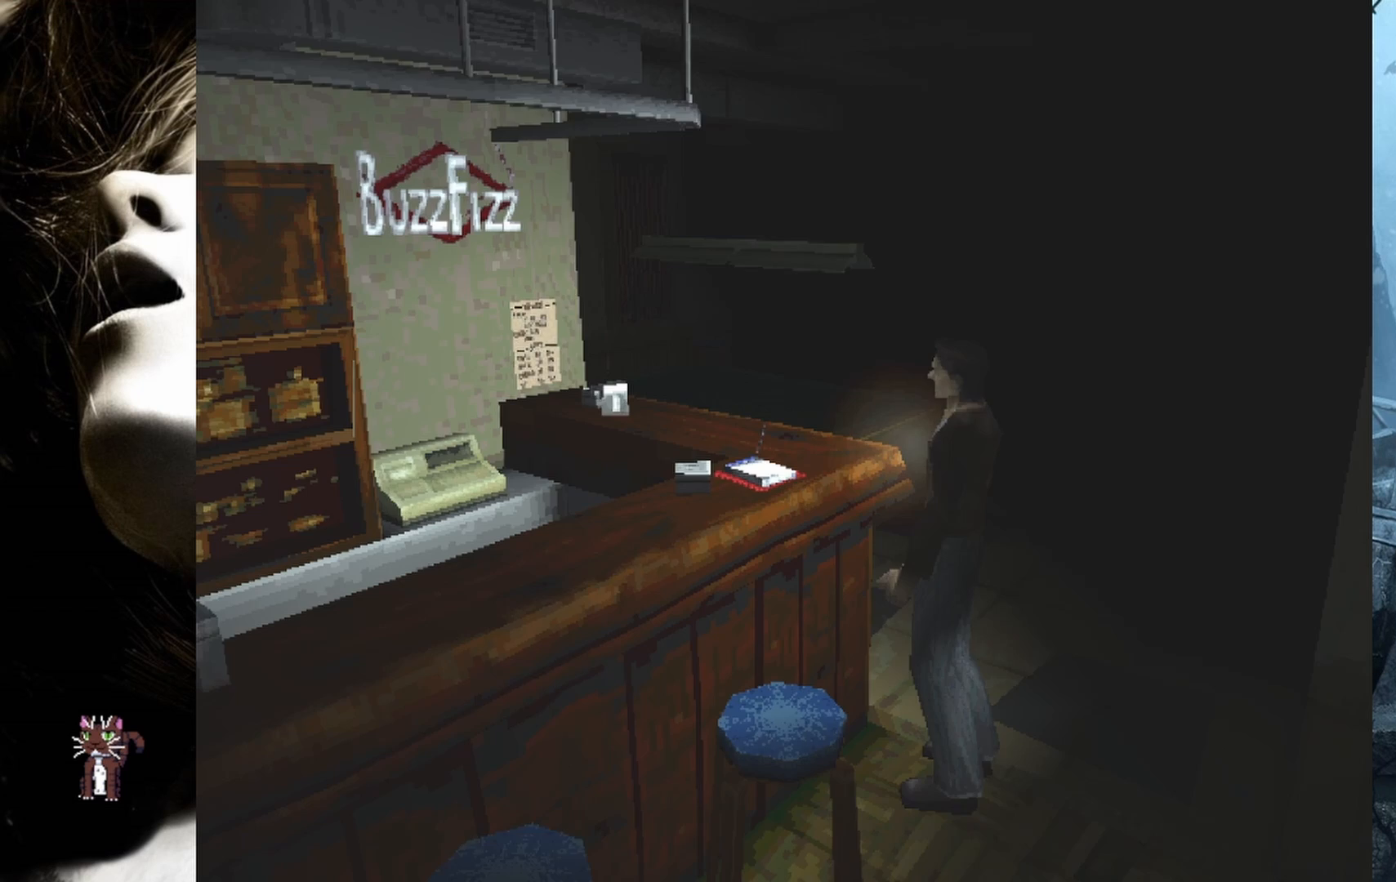
{"buttons": ["DPAD_UP"], "events": [[117, "DPAD_UP", "down"]]}